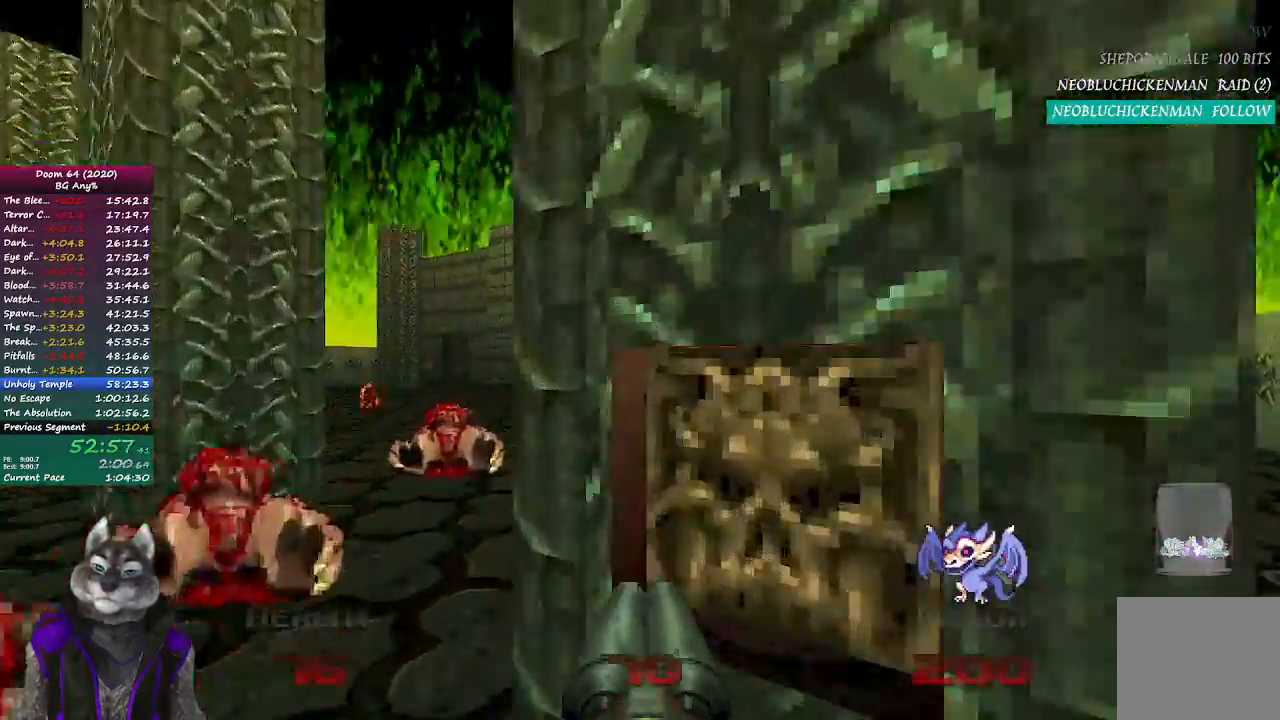
Gameplay with a controller (PlayStation layout); each line is a JSON object with the inputs held at the frame after it. "events" lists button and stick changes between this image and that frame as [ms after this image, input, new state], when the widget could be followed in between.
{"buttons": [], "left_stick": "center", "right_stick": "right", "events": [[33, "L2", "down"], [33, "left_stick", "right"], [133, "left_stick", "down"], [217, "right_stick", "left"], [250, "L2", "up"], [283, "left_stick", "left"], [383, "left_stick", "center"], [433, "right_stick", "center"], [500, "right_stick", "right"]]}
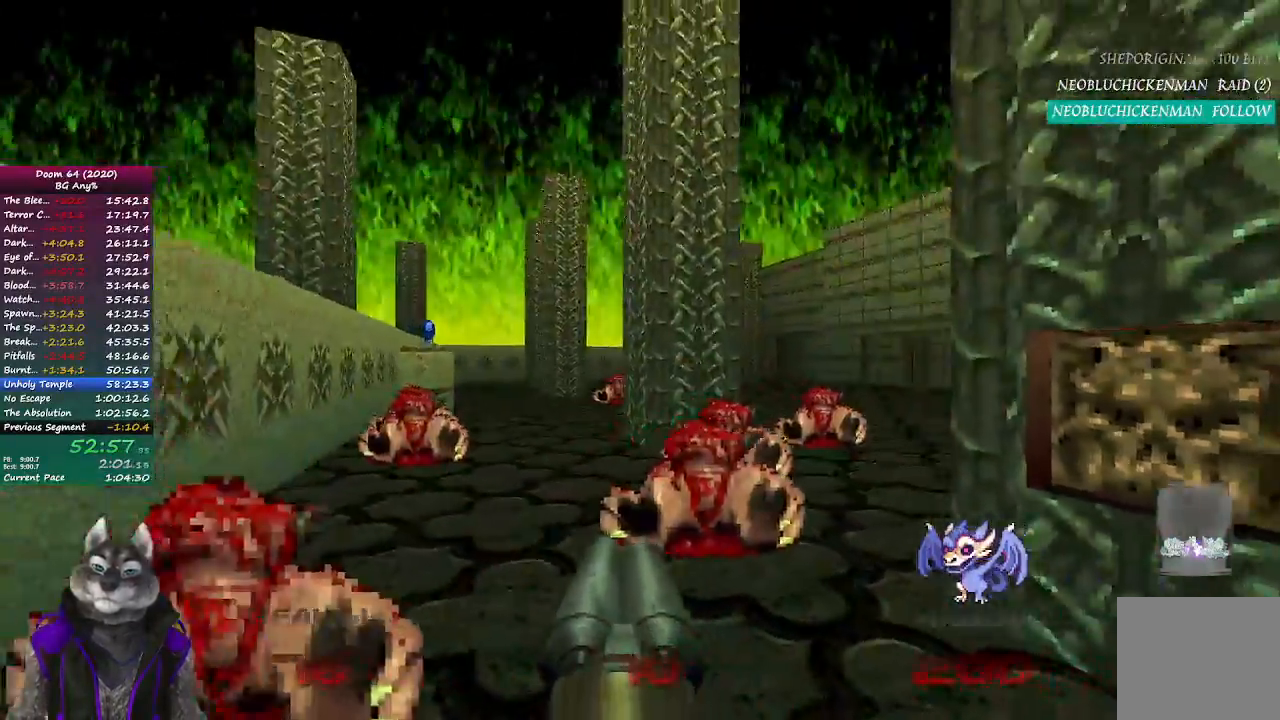
{"buttons": [], "left_stick": "up", "right_stick": "center", "events": [[133, "left_stick", "up-right"], [233, "right_stick", "center"], [333, "left_stick", "center"], [417, "left_stick", "up"]]}
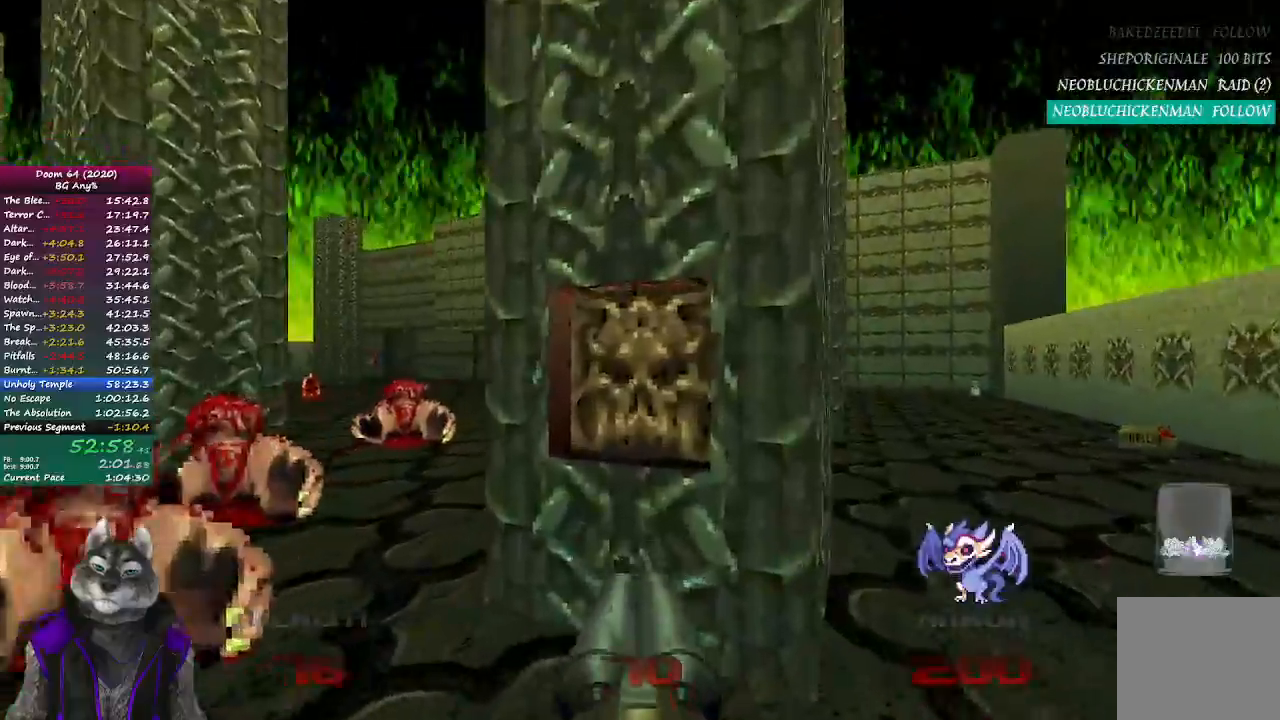
{"buttons": [], "left_stick": "center", "right_stick": "center", "events": [[217, "left_stick", "center"], [233, "L2", "down"], [383, "L2", "up"]]}
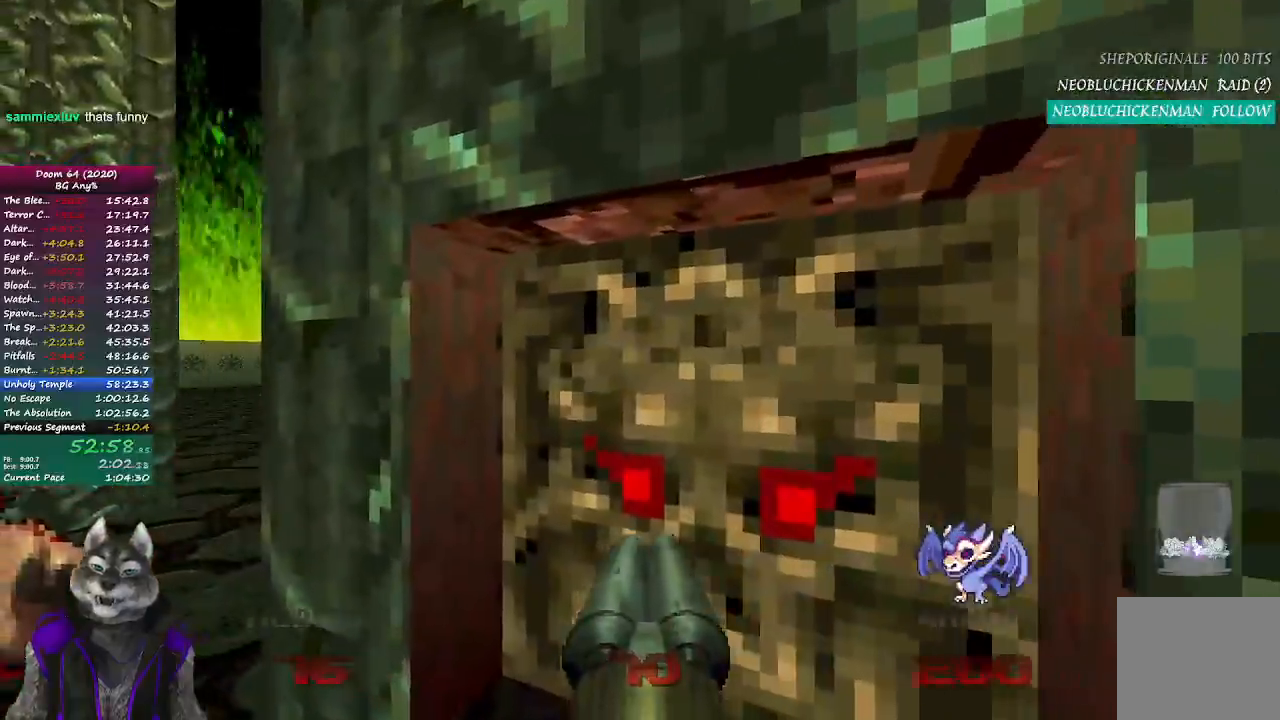
{"buttons": [], "left_stick": "up-left", "right_stick": "center", "events": [[167, "left_stick", "down-left"], [183, "right_stick", "left"], [383, "left_stick", "up-left"], [383, "right_stick", "center"]]}
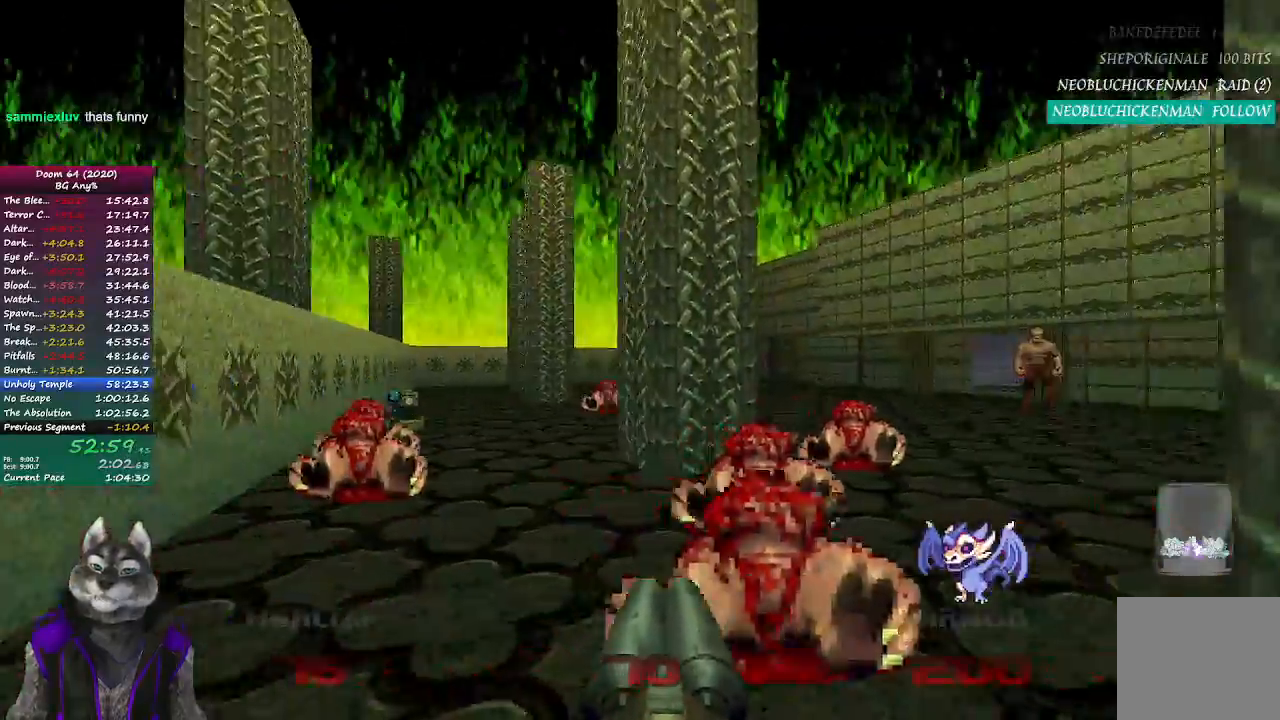
{"buttons": [], "left_stick": "up", "right_stick": "center", "events": [[183, "left_stick", "up"]]}
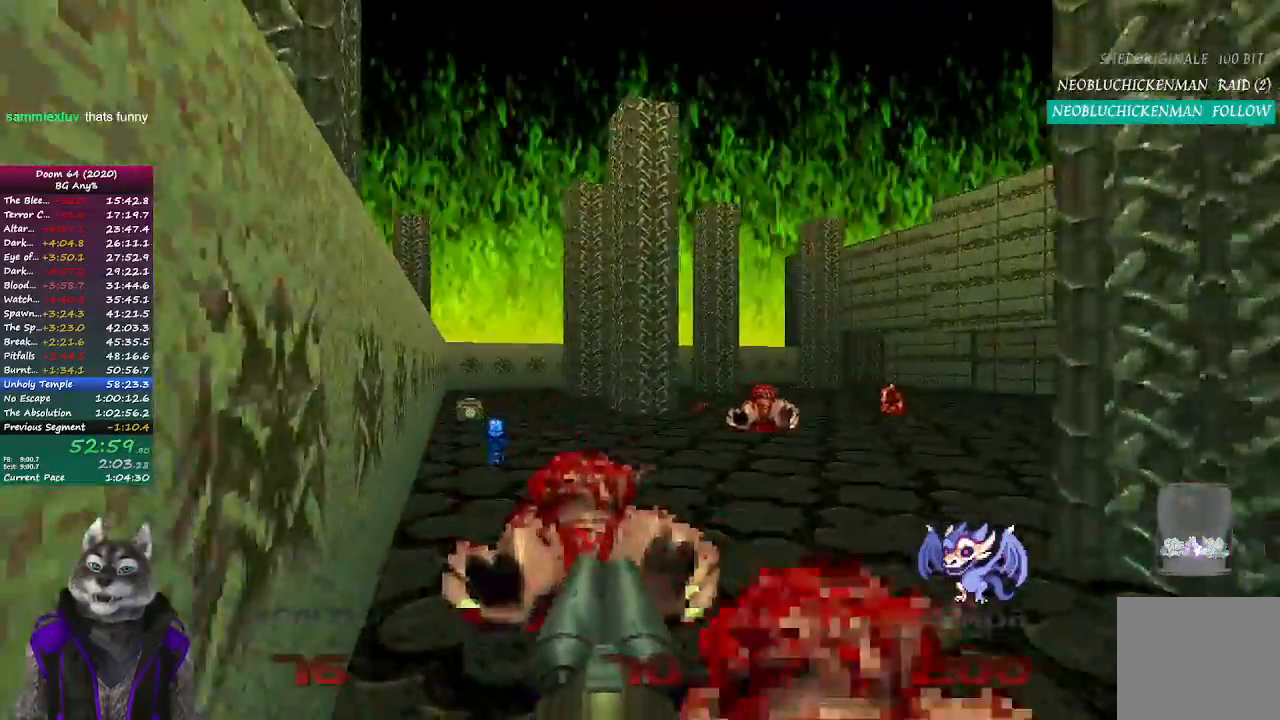
{"buttons": [], "left_stick": "up", "right_stick": "center", "events": []}
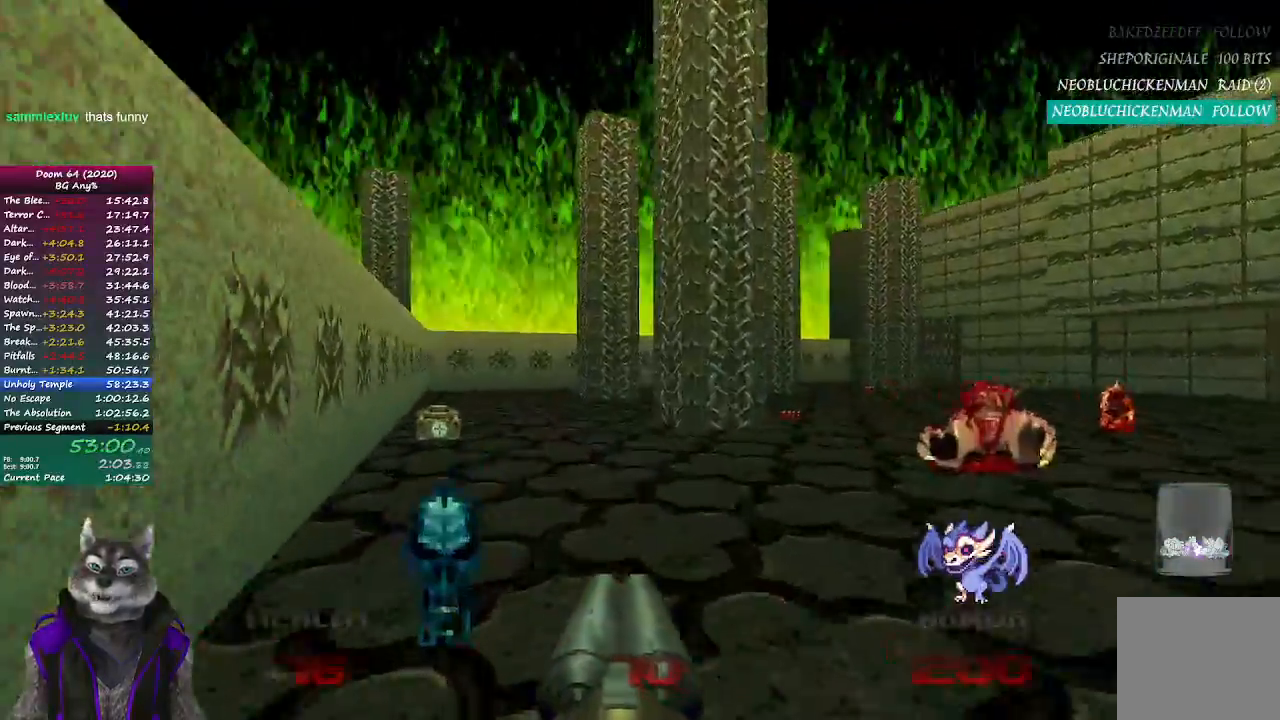
{"buttons": [], "left_stick": "up", "right_stick": "center", "events": []}
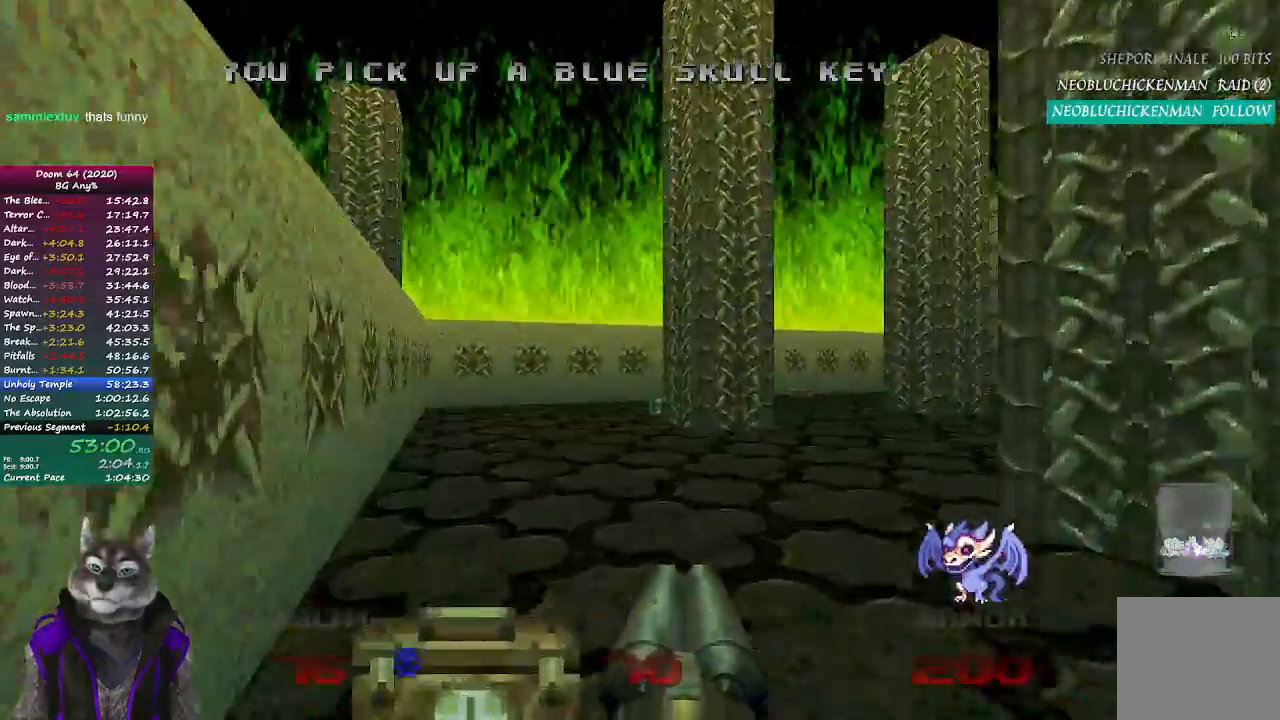
{"buttons": [], "left_stick": "up", "right_stick": "center", "events": [[83, "right_stick", "right"], [400, "right_stick", "center"]]}
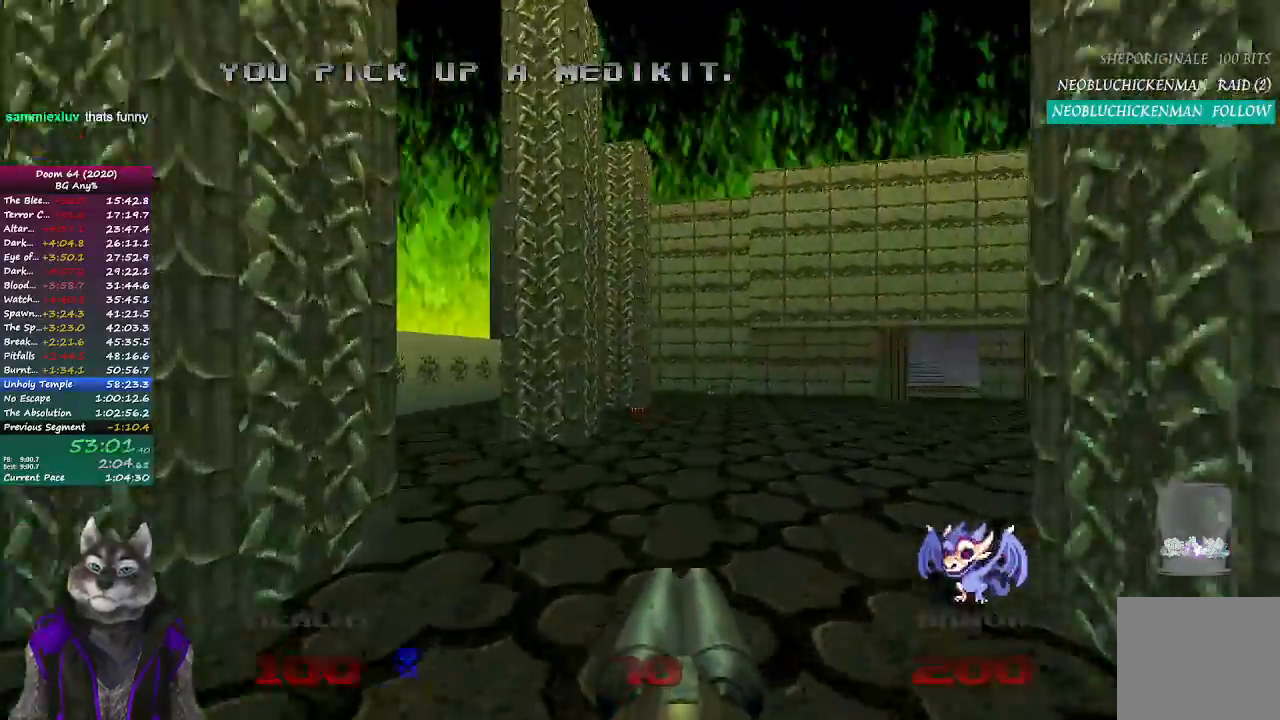
{"buttons": [], "left_stick": "up", "right_stick": "right", "events": [[450, "right_stick", "right"]]}
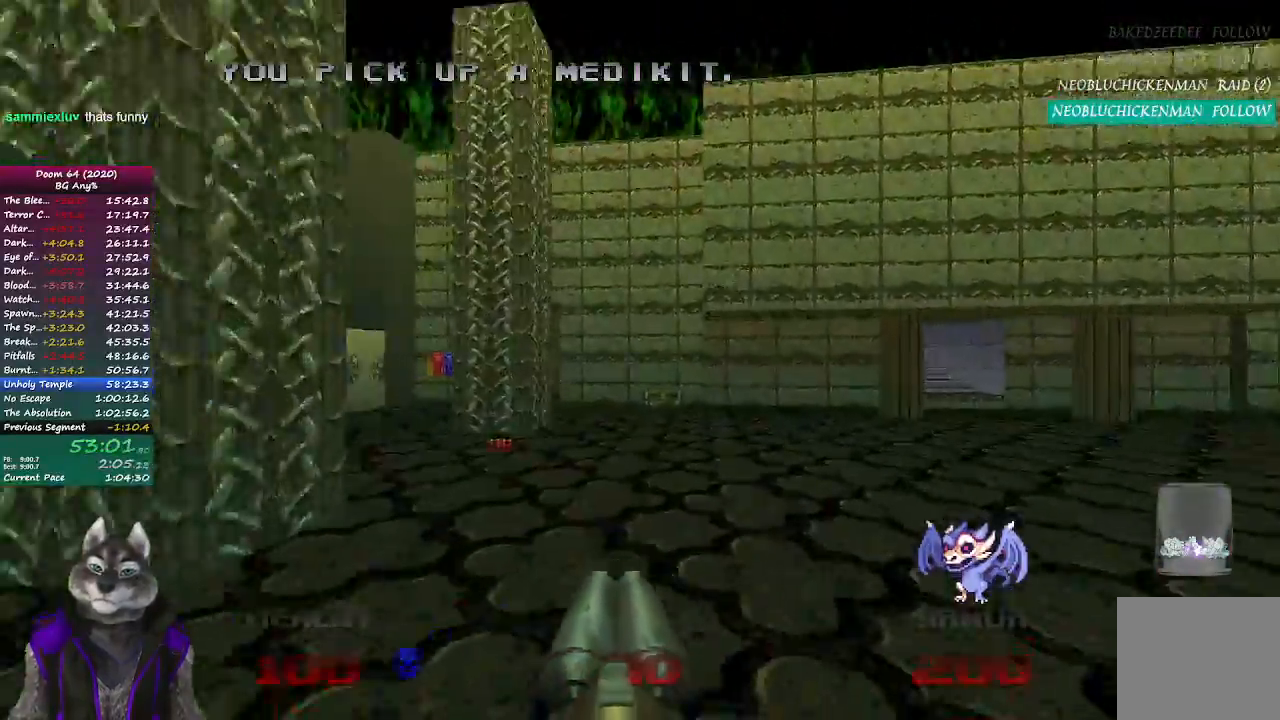
{"buttons": [], "left_stick": "up", "right_stick": "center", "events": [[133, "right_stick", "center"]]}
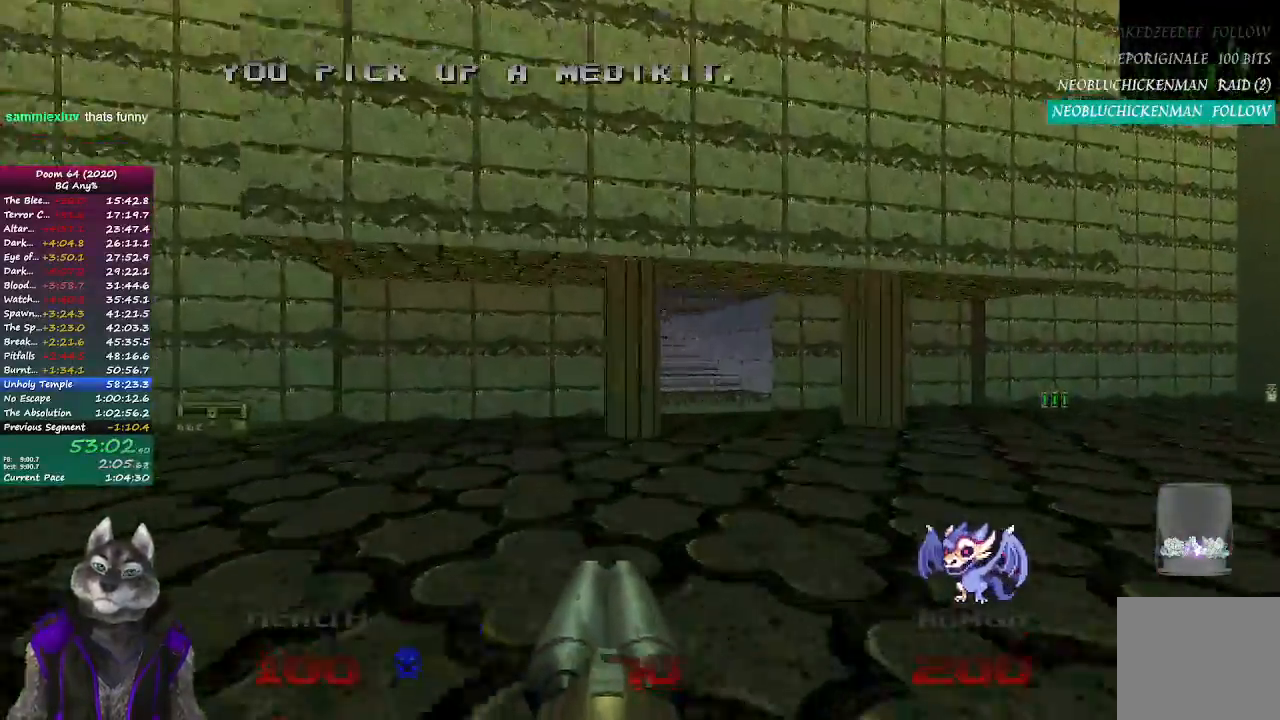
{"buttons": [], "left_stick": "up", "right_stick": "center", "events": []}
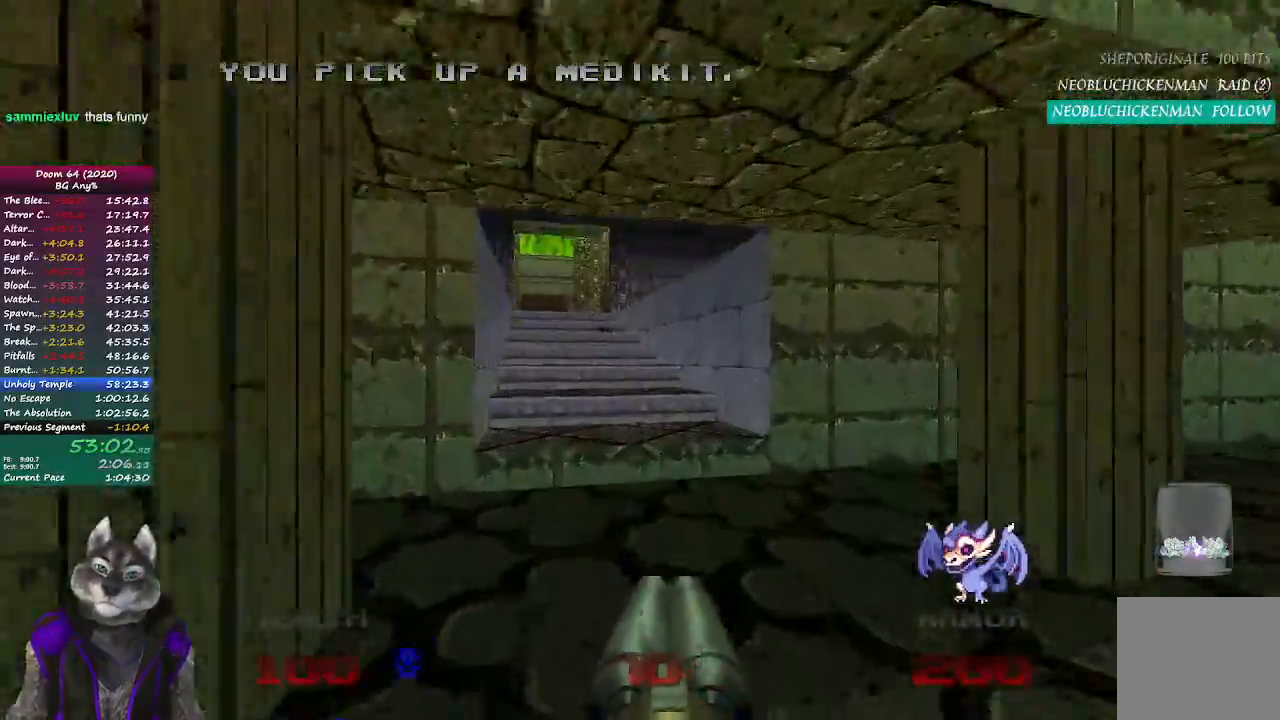
{"buttons": [], "left_stick": "up", "right_stick": "center", "events": [[267, "right_stick", "up-left"], [383, "right_stick", "center"]]}
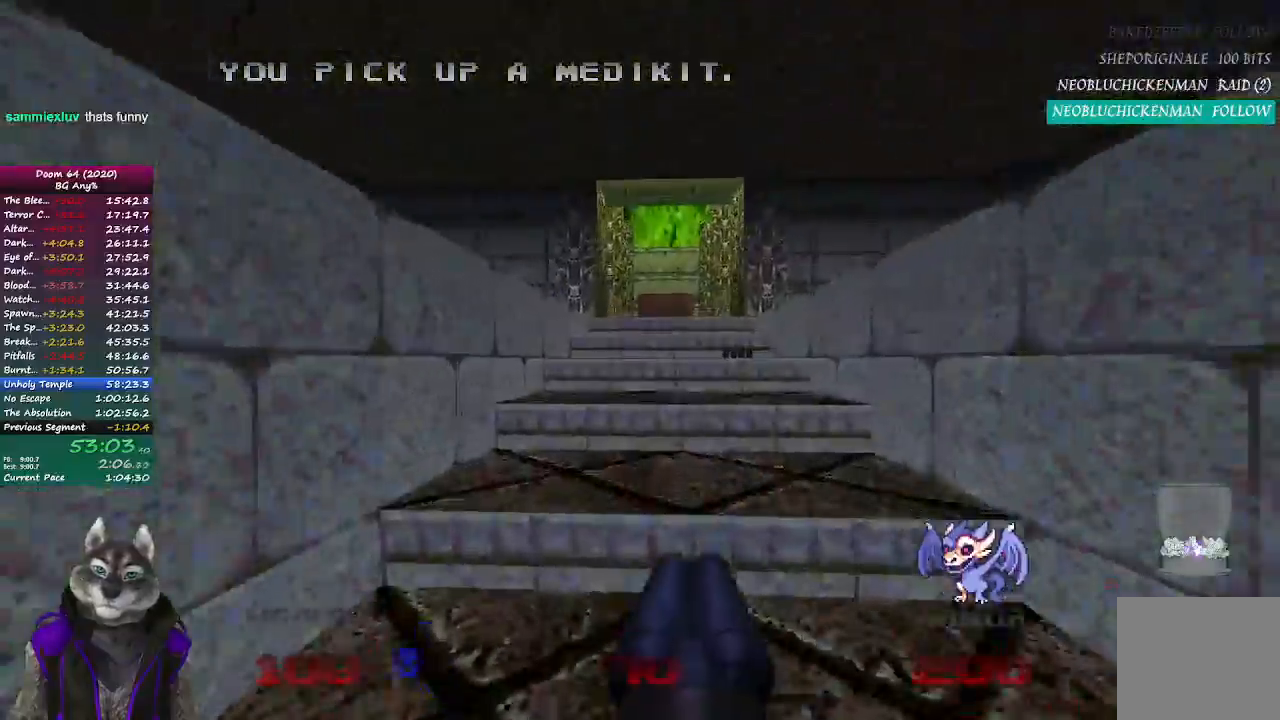
{"buttons": [], "left_stick": "up", "right_stick": "center", "events": []}
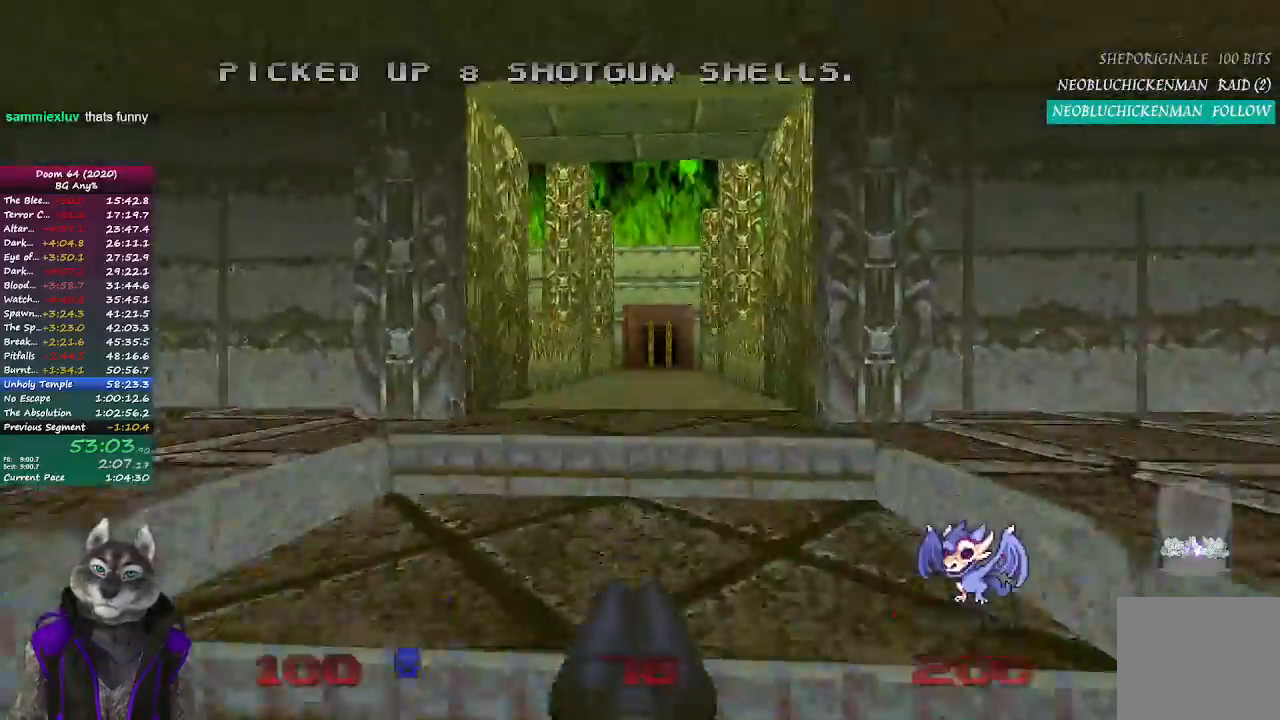
{"buttons": [], "left_stick": "up", "right_stick": "center", "events": []}
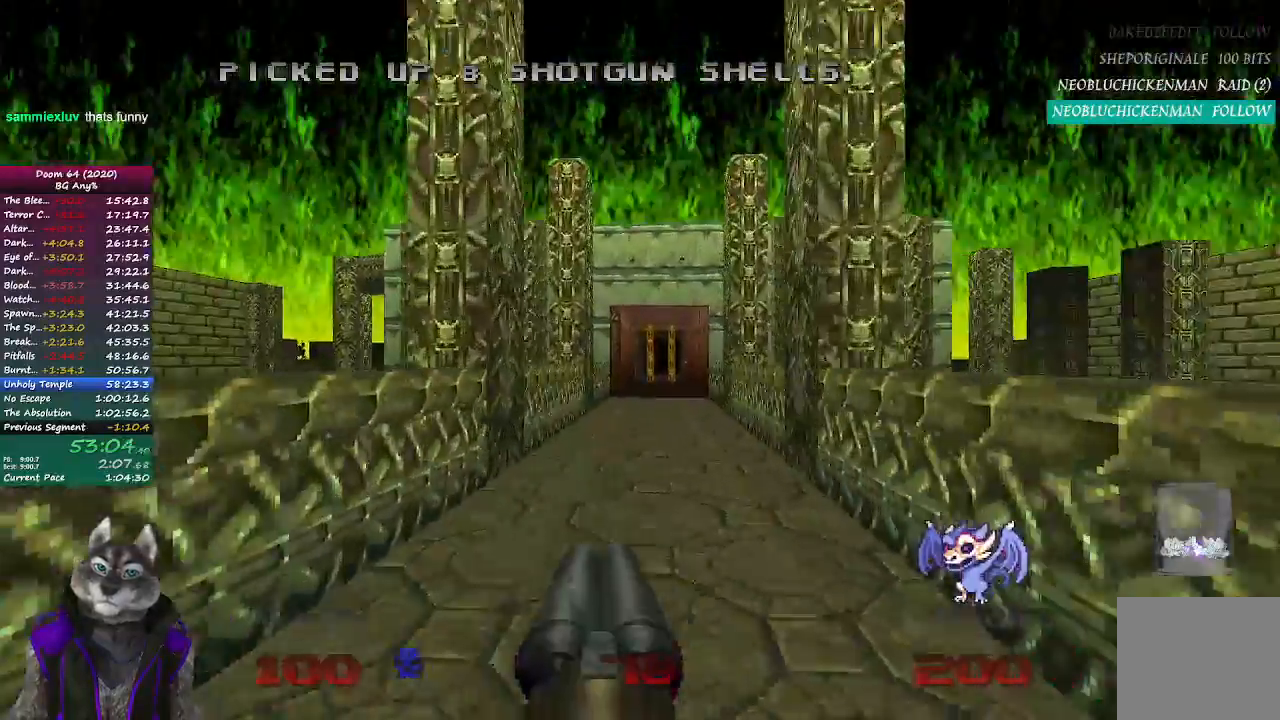
{"buttons": [], "left_stick": "up", "right_stick": "center", "events": []}
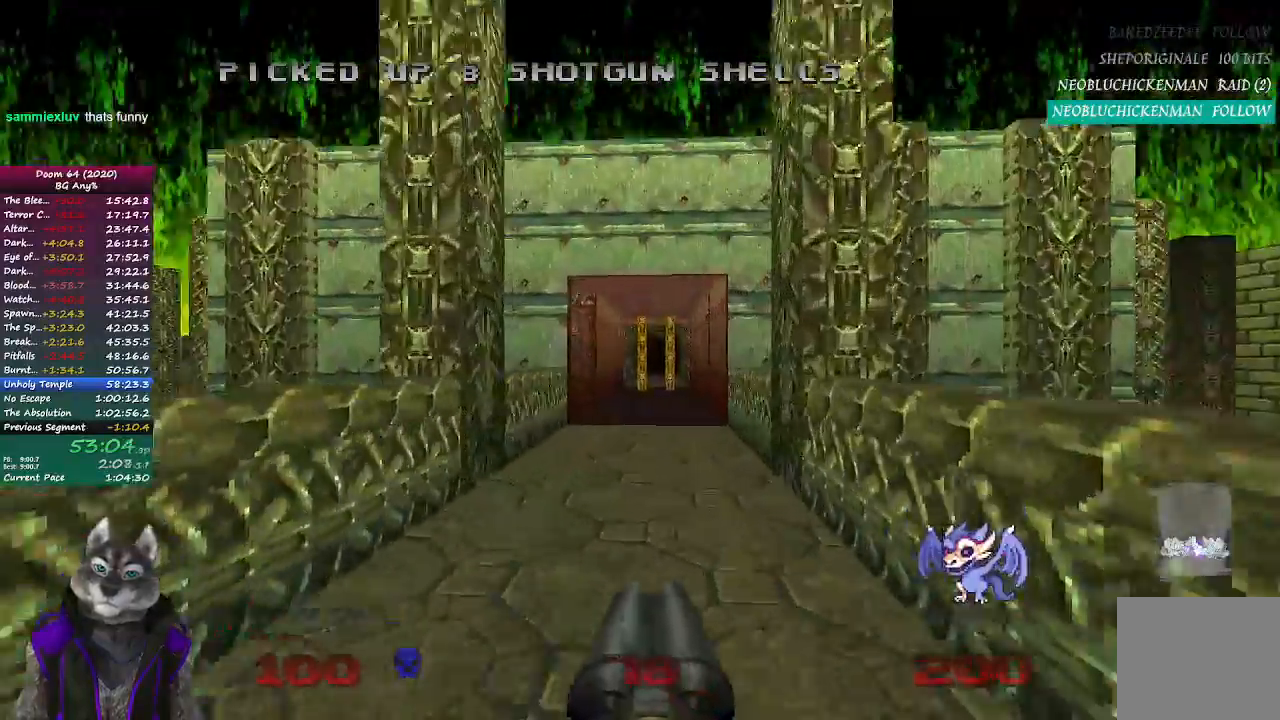
{"buttons": [], "left_stick": "up", "right_stick": "left", "events": [[450, "right_stick", "left"]]}
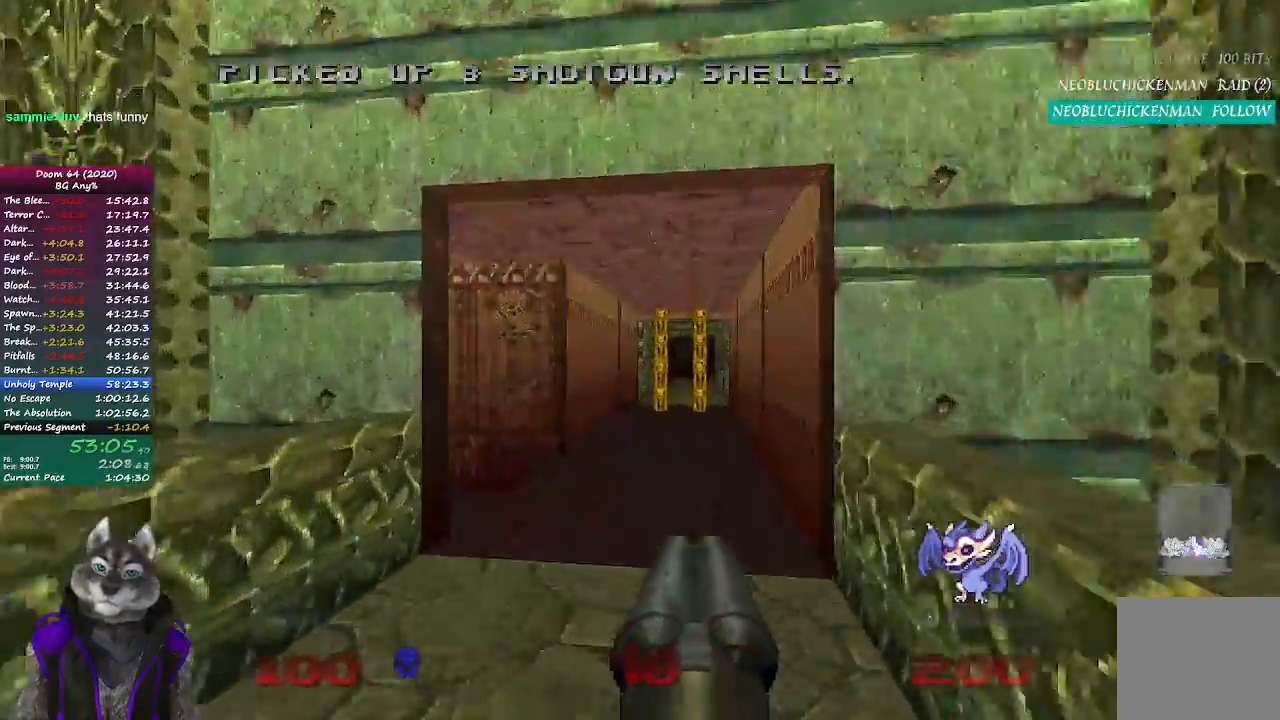
{"buttons": [], "left_stick": "up-left", "right_stick": "center", "events": [[333, "right_stick", "center"], [433, "left_stick", "up-left"]]}
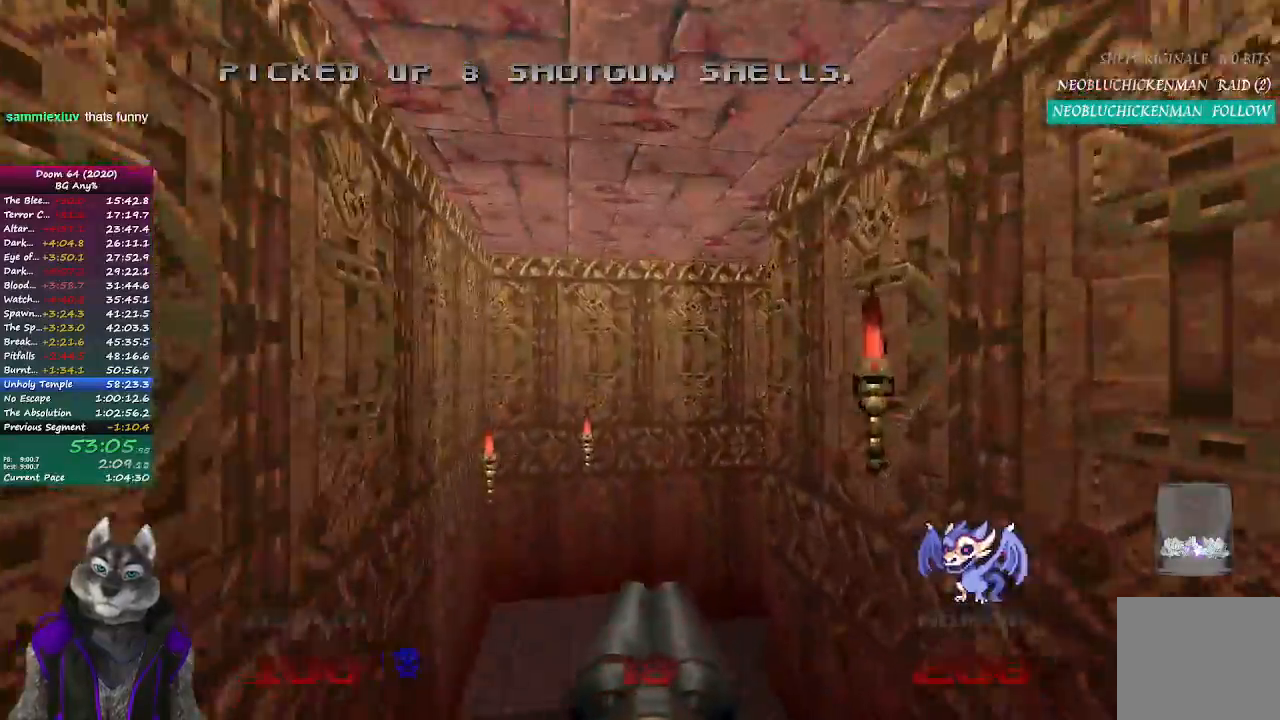
{"buttons": [], "left_stick": "up", "right_stick": "right", "events": [[150, "left_stick", "up"], [150, "right_stick", "down-right"], [200, "right_stick", "right"]]}
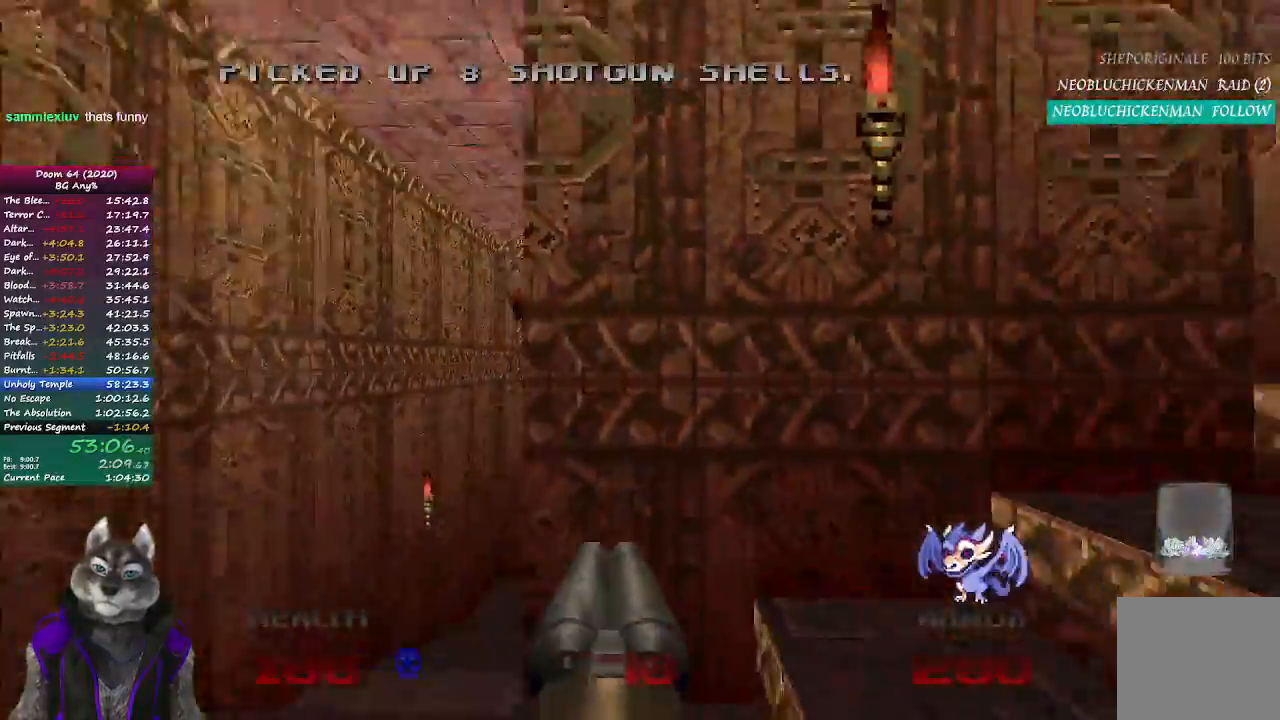
{"buttons": [], "left_stick": "up", "right_stick": "center", "events": [[100, "right_stick", "center"]]}
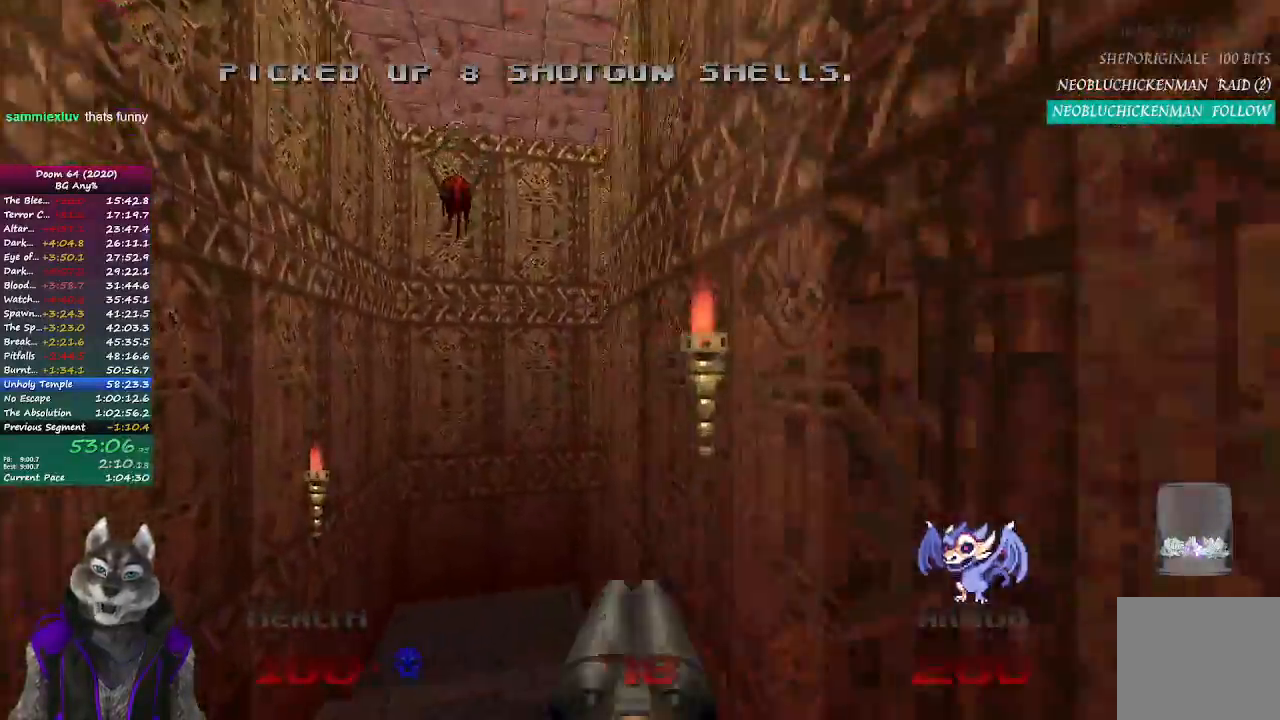
{"buttons": [], "left_stick": "up", "right_stick": "down-right", "events": [[417, "right_stick", "down-right"]]}
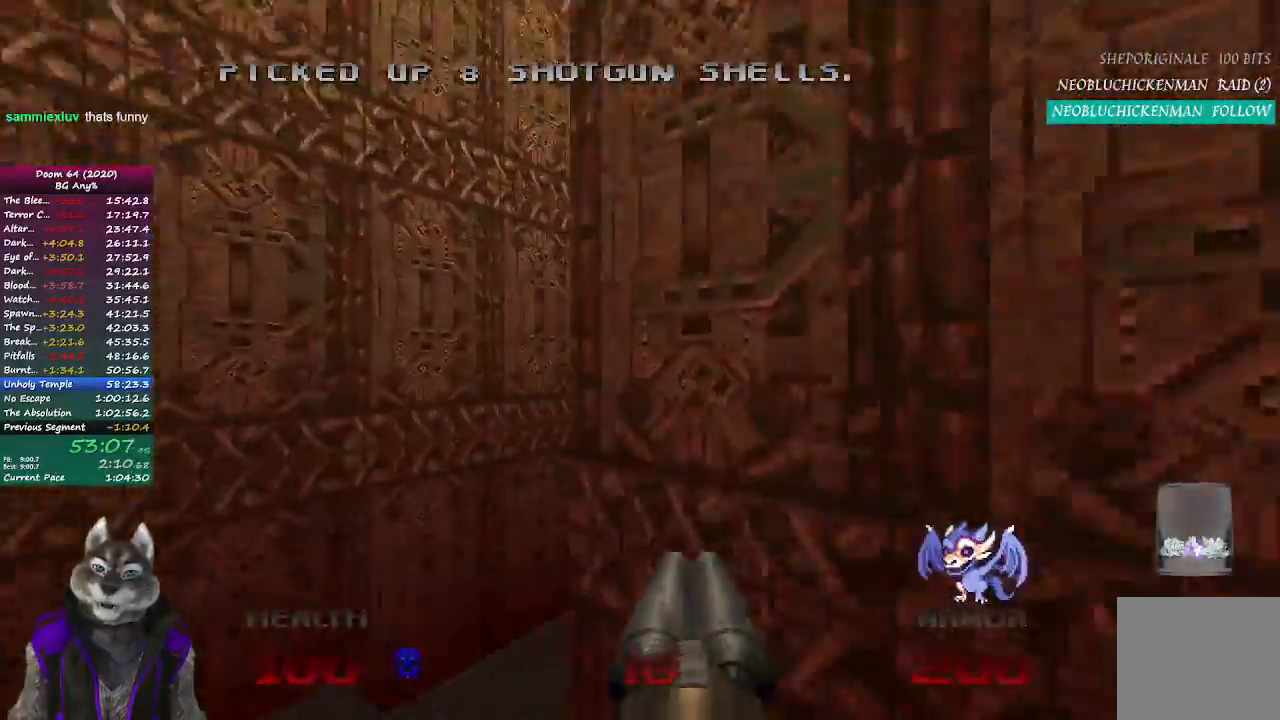
{"buttons": [], "left_stick": "up-right", "right_stick": "center", "events": [[383, "right_stick", "center"], [467, "left_stick", "up-right"]]}
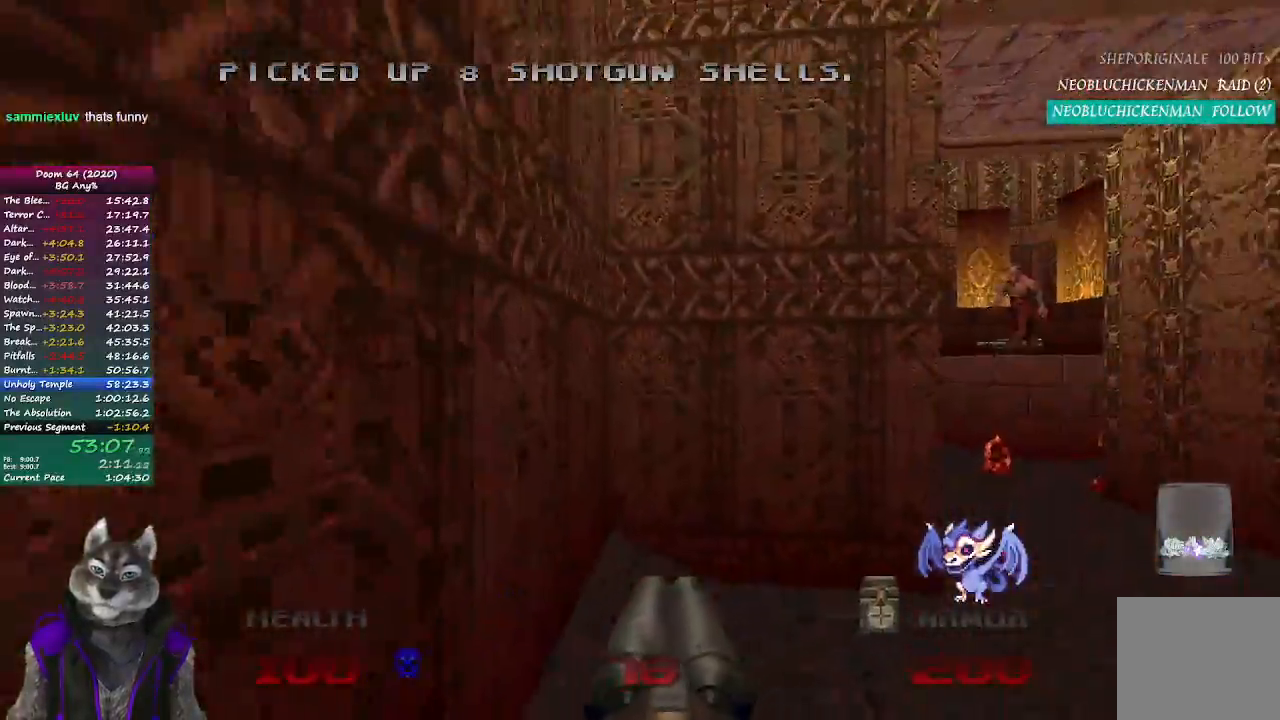
{"buttons": [], "left_stick": "up-right", "right_stick": "center", "events": [[67, "right_stick", "down-right"], [450, "right_stick", "center"]]}
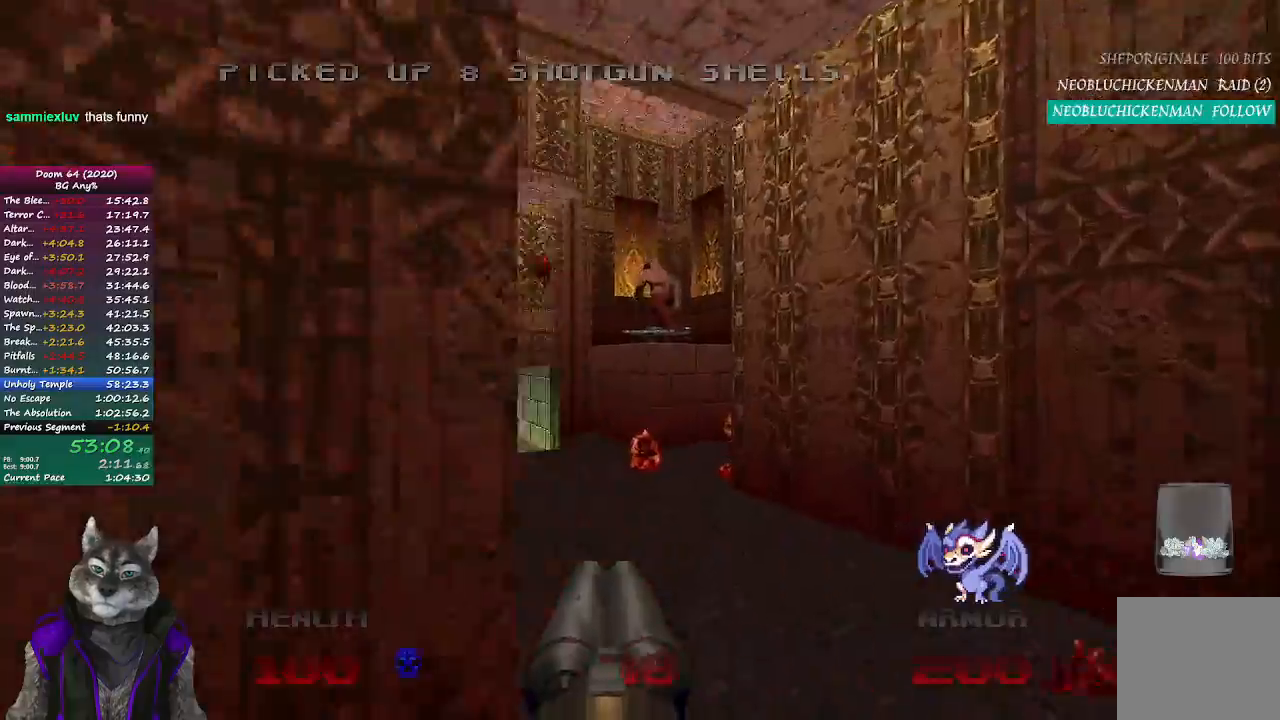
{"buttons": [], "left_stick": "up", "right_stick": "center", "events": [[150, "right_stick", "left"], [183, "left_stick", "up"], [350, "right_stick", "center"]]}
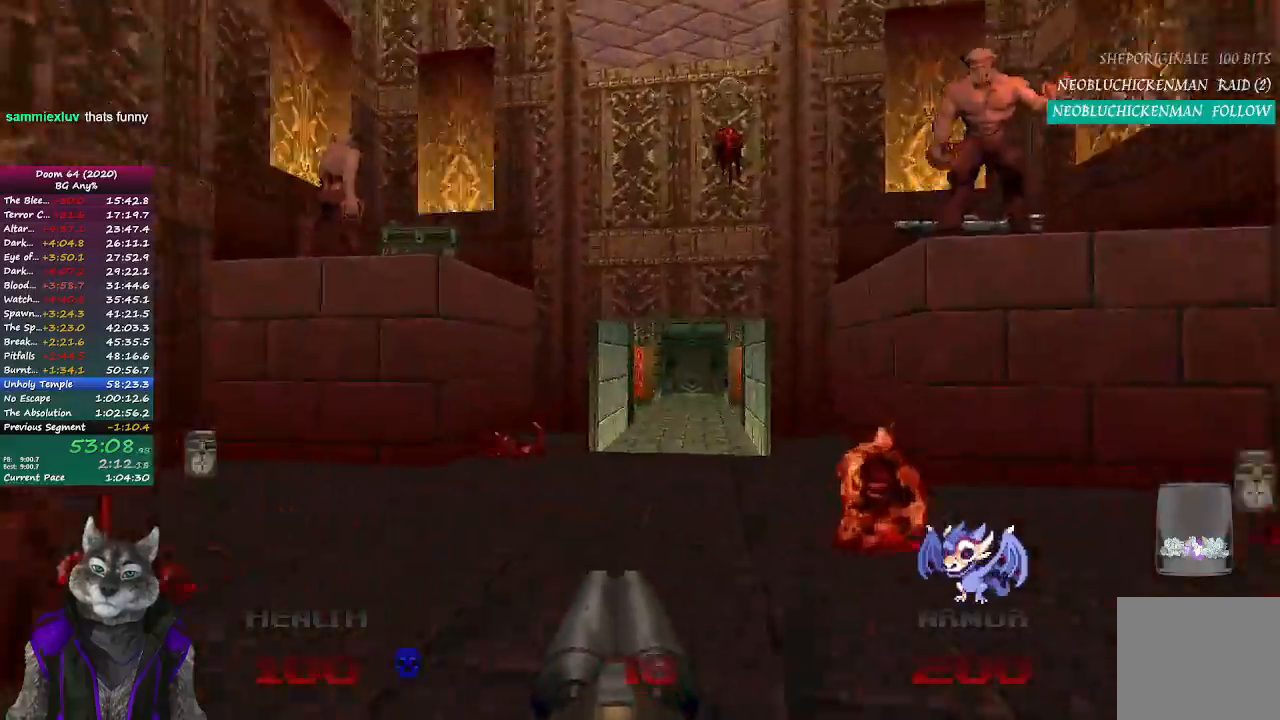
{"buttons": [], "left_stick": "up", "right_stick": "center", "events": []}
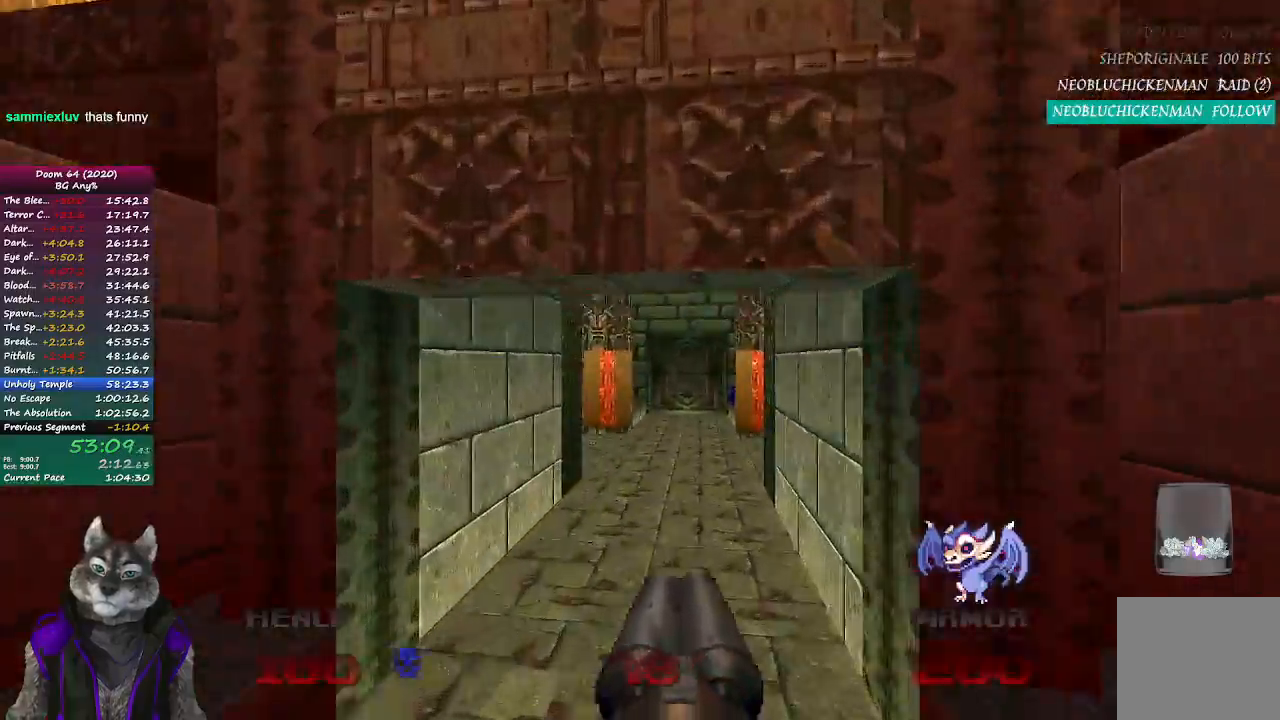
{"buttons": [], "left_stick": "up", "right_stick": "left", "events": [[367, "right_stick", "left"]]}
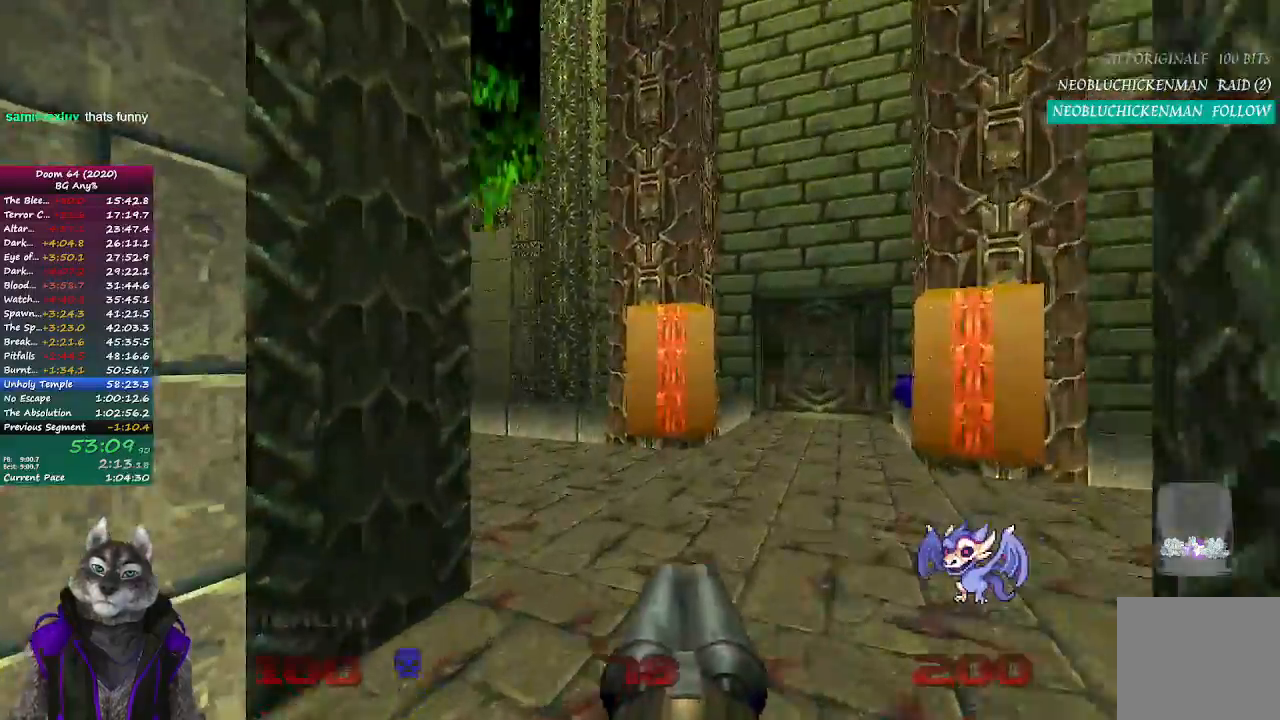
{"buttons": [], "left_stick": "up", "right_stick": "center", "events": [[317, "right_stick", "center"]]}
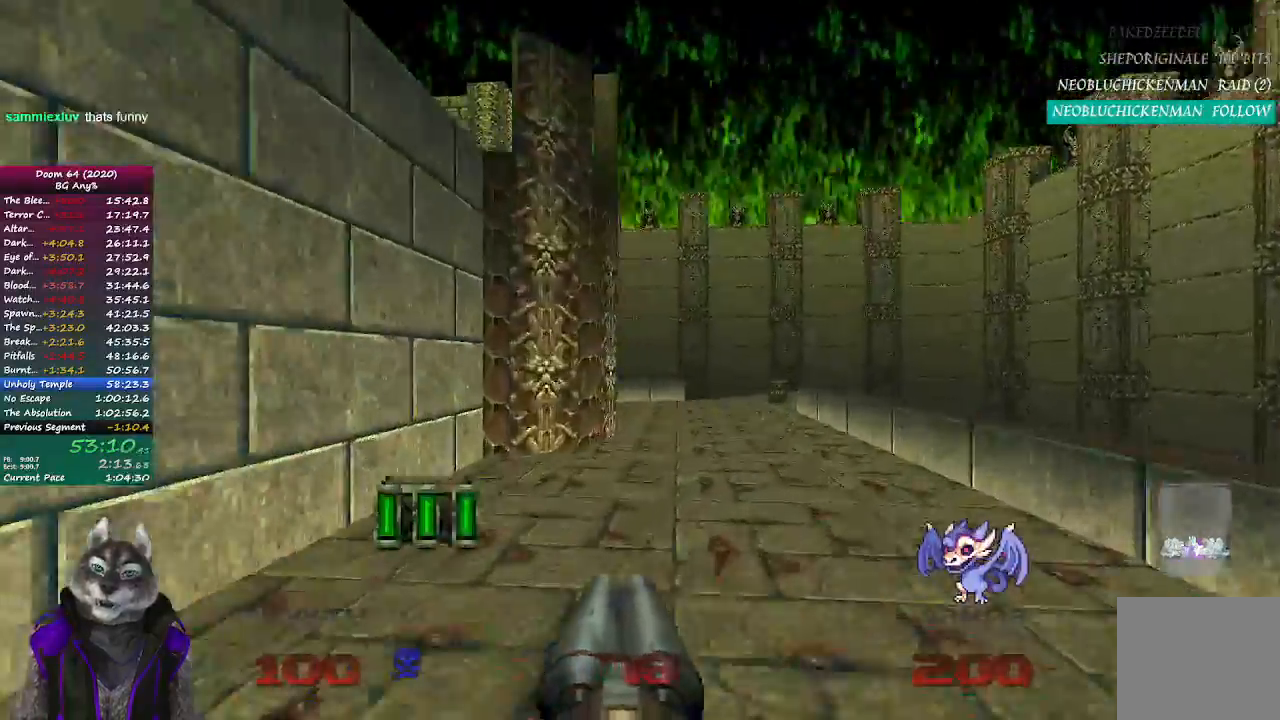
{"buttons": [], "left_stick": "up", "right_stick": "center", "events": []}
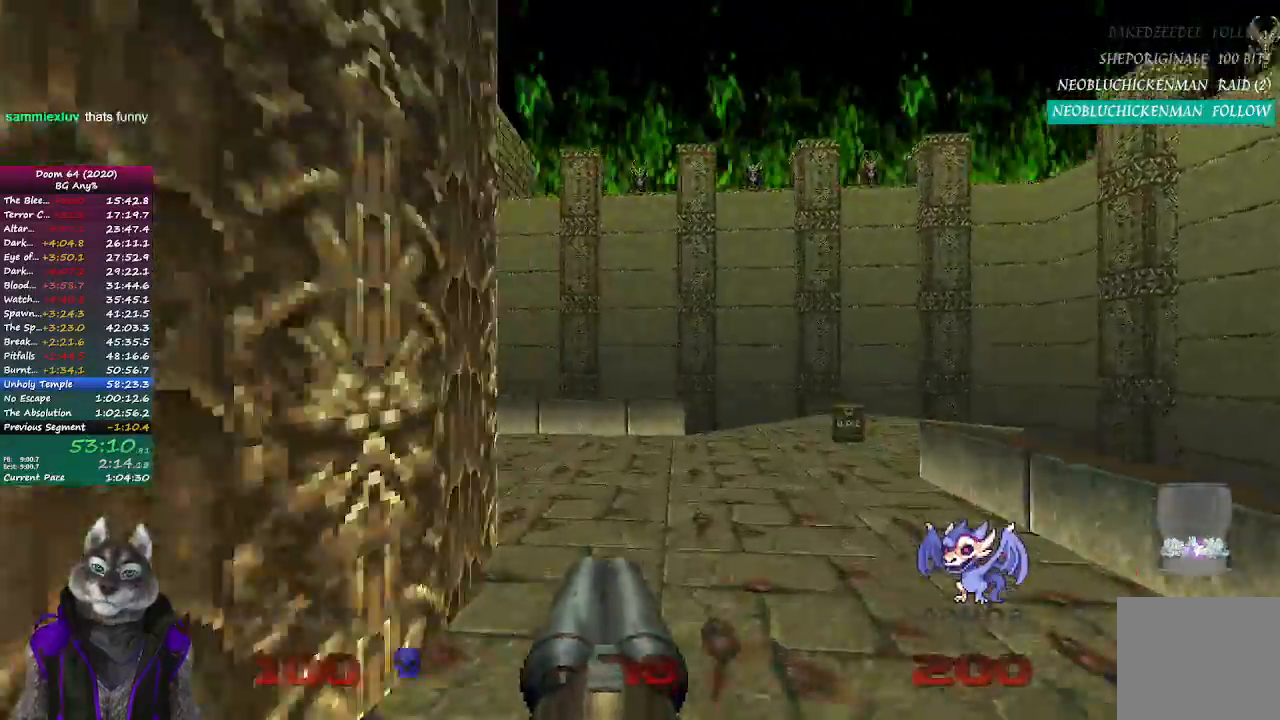
{"buttons": [], "left_stick": "up", "right_stick": "center", "events": [[33, "right_stick", "left"], [350, "right_stick", "center"]]}
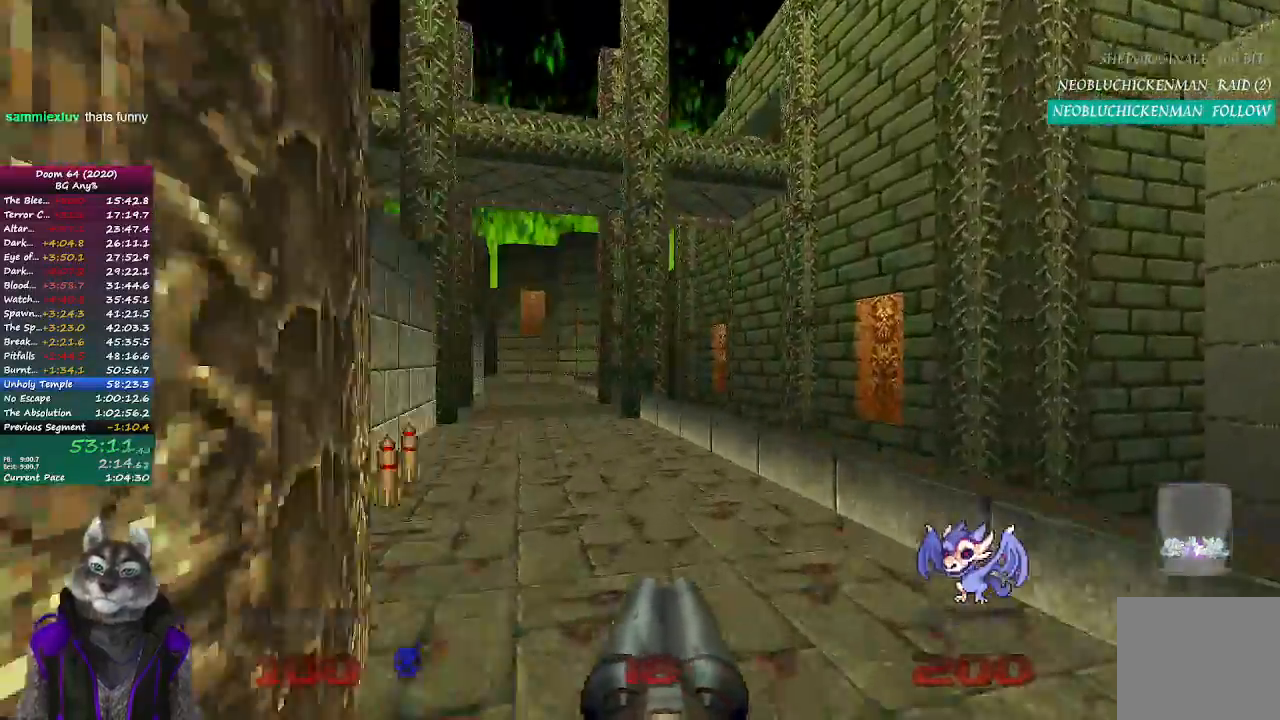
{"buttons": [], "left_stick": "up", "right_stick": "center", "events": []}
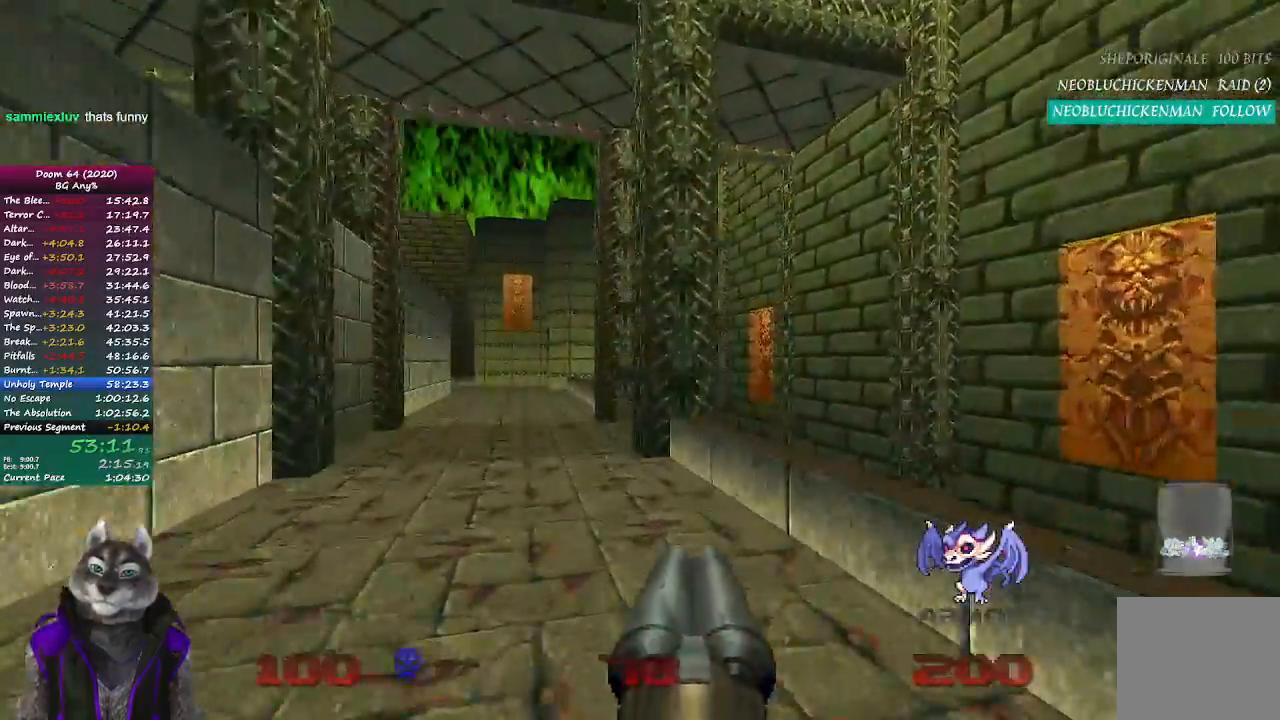
{"buttons": [], "left_stick": "up", "right_stick": "center", "events": []}